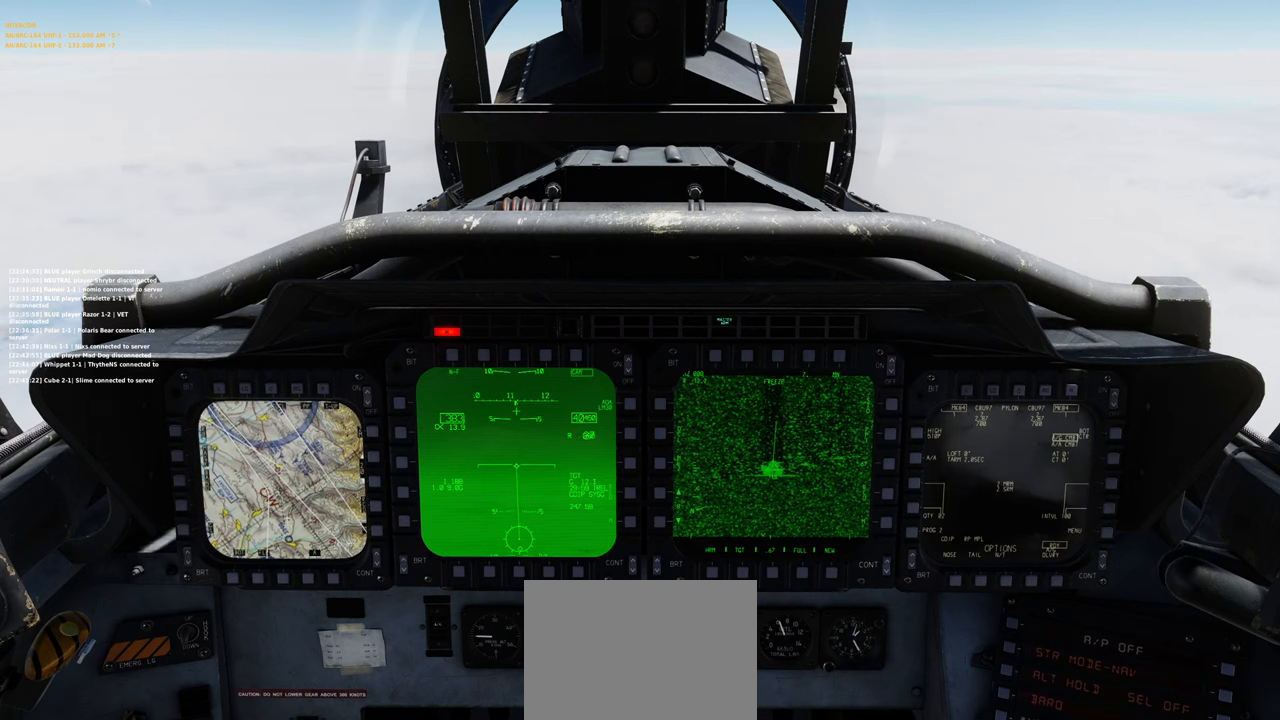
Gameplay with a controller (Xbox layout); each line is a JSON object with the inputs held at the frame after it. "events" lists button and stick changes between this image and that frame as [ms after this image, input, new state], when the widget could be followed in between.
{"buttons": ["A"], "left_stick": "center", "right_stick": "center", "events": [[333, "A", "down"]]}
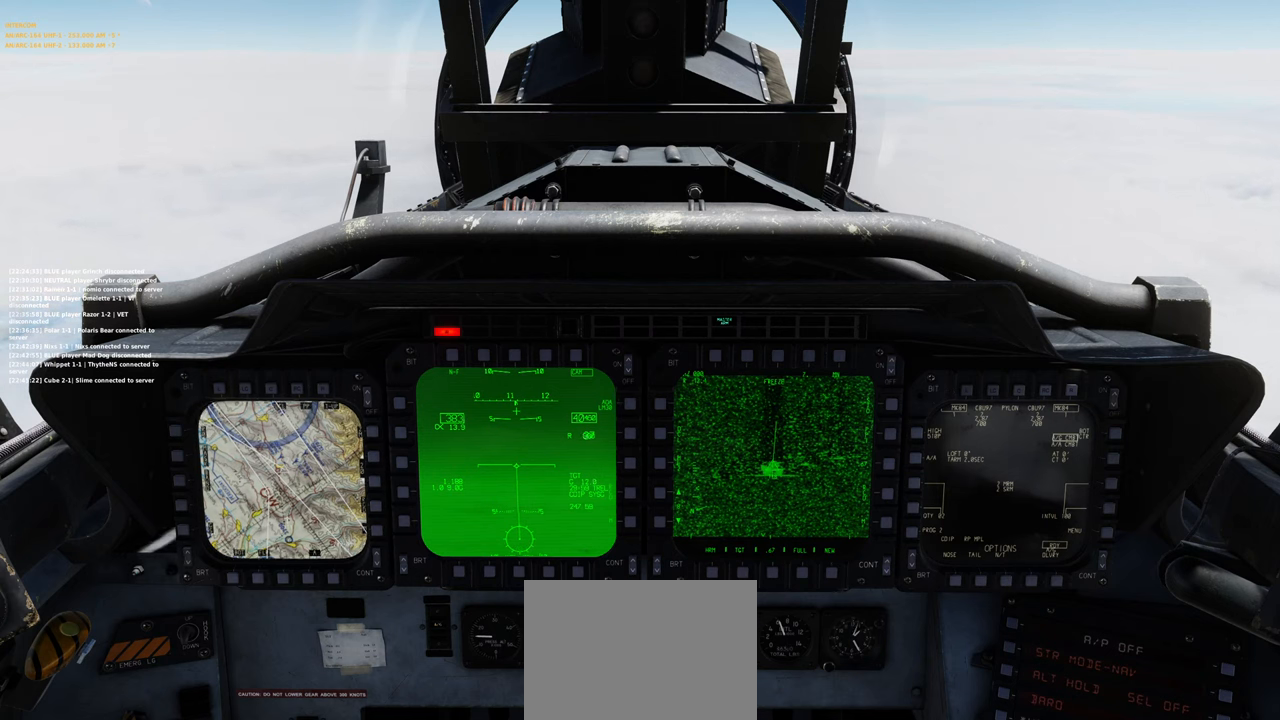
{"buttons": ["A"], "left_stick": "center", "right_stick": "center", "events": []}
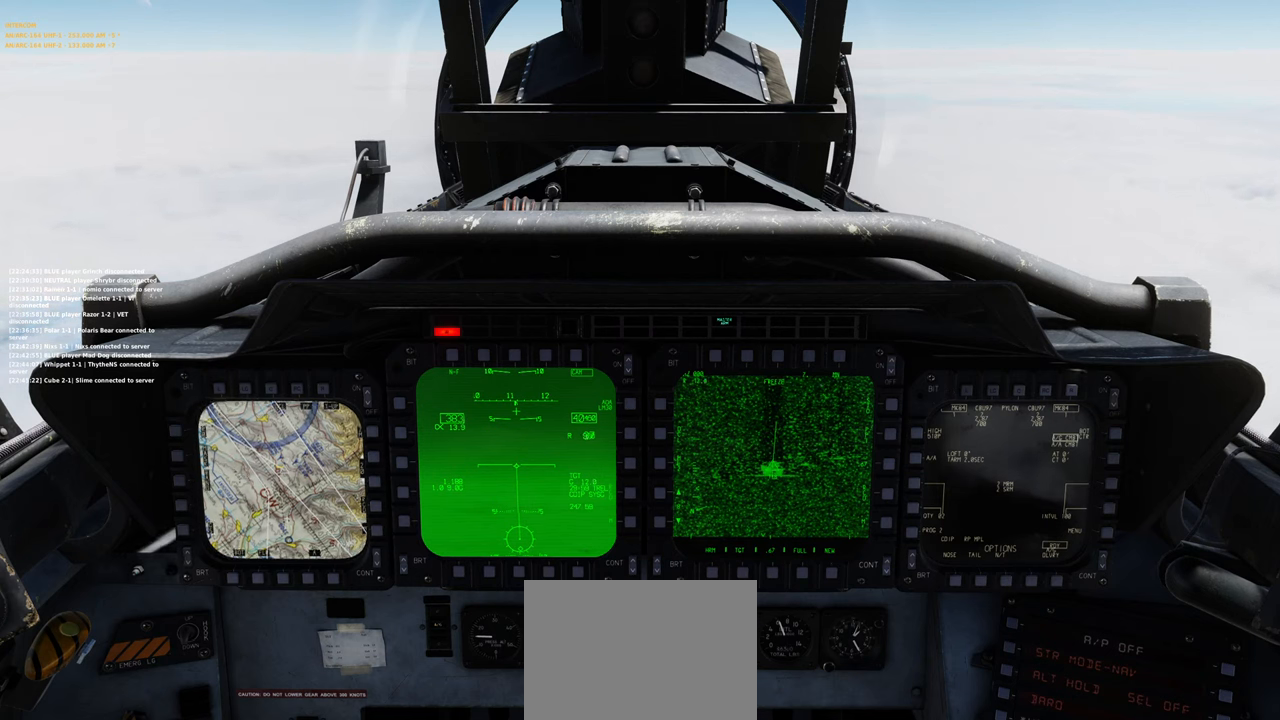
{"buttons": ["A"], "left_stick": "center", "right_stick": "center", "events": []}
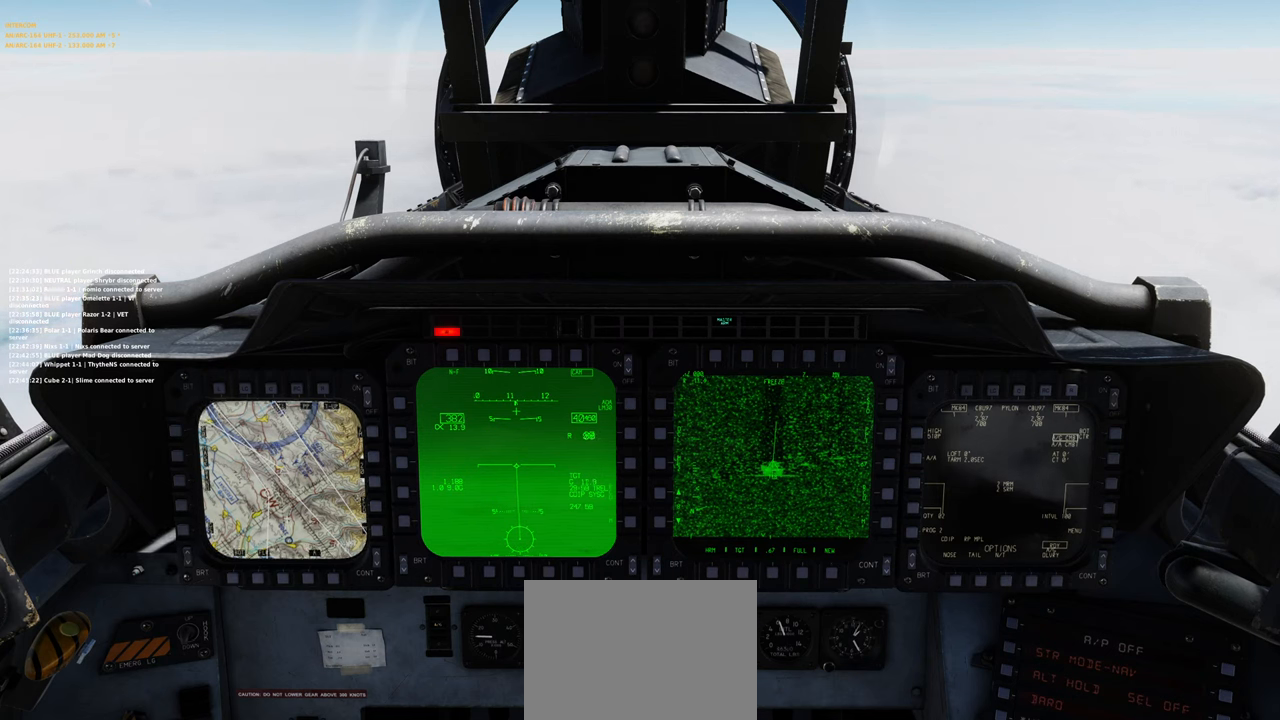
{"buttons": ["A"], "left_stick": "center", "right_stick": "center", "events": []}
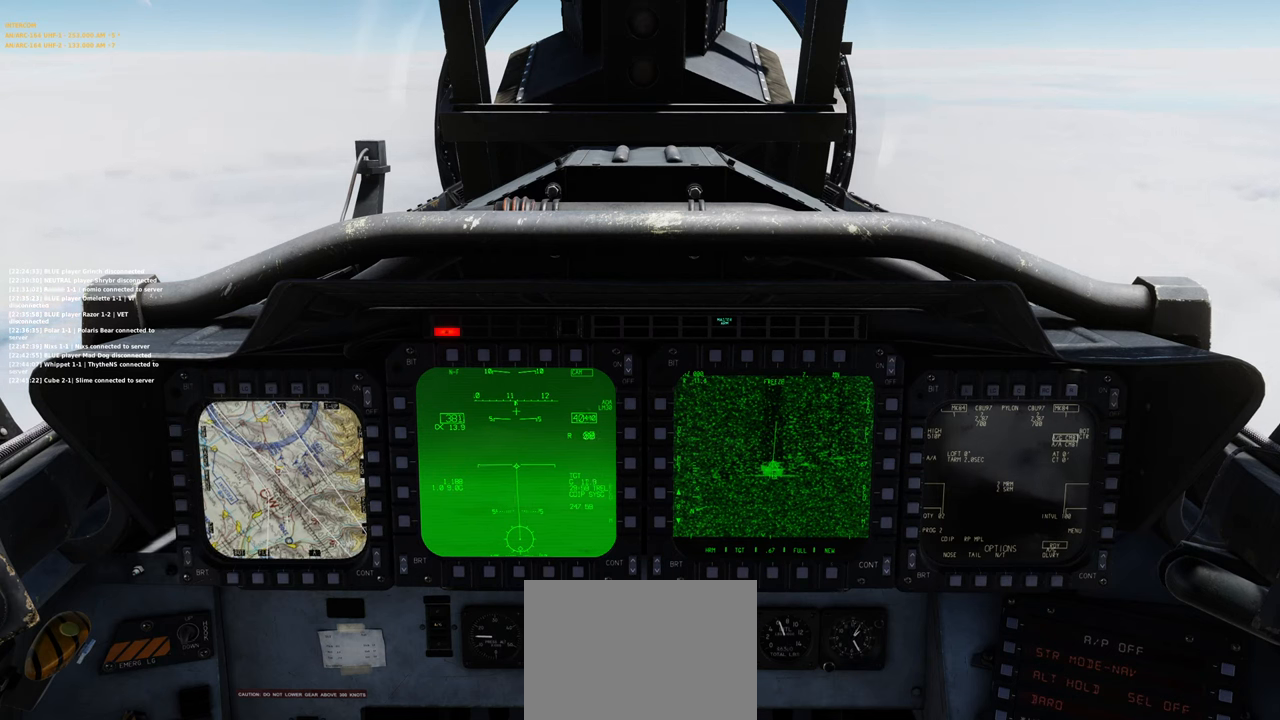
{"buttons": ["A"], "left_stick": "center", "right_stick": "center", "events": []}
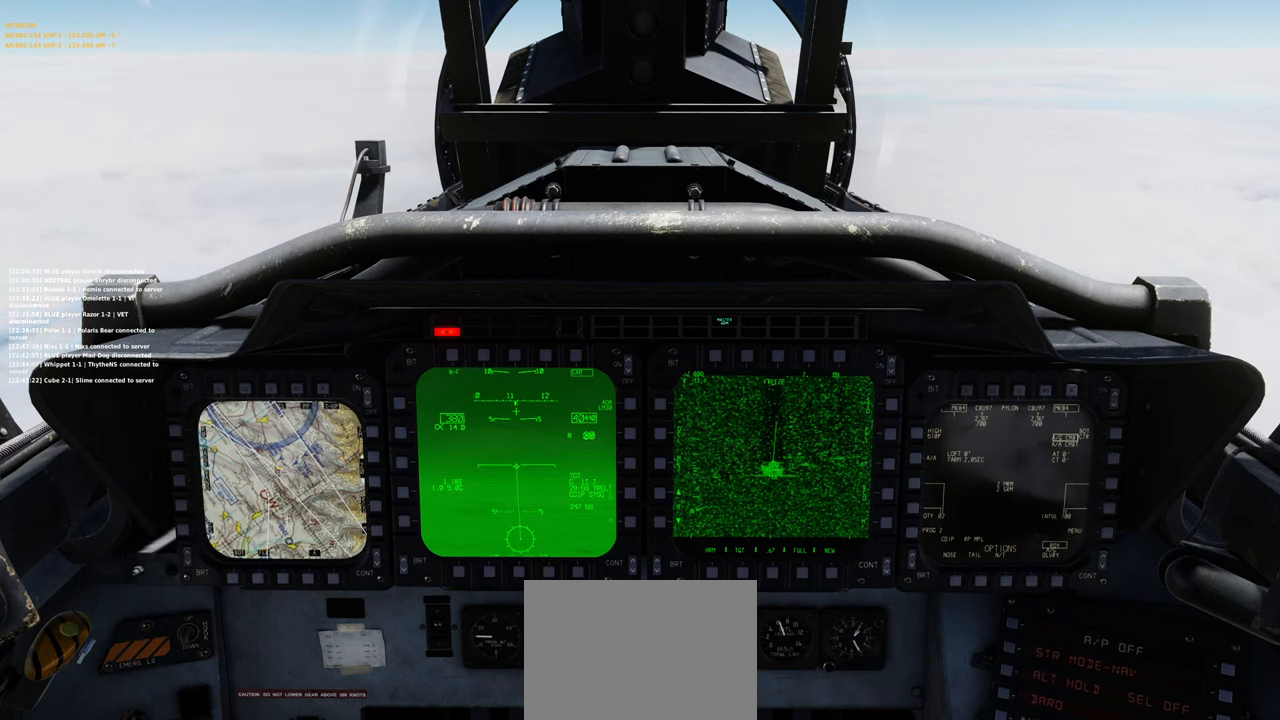
{"buttons": ["A"], "left_stick": "center", "right_stick": "center", "events": []}
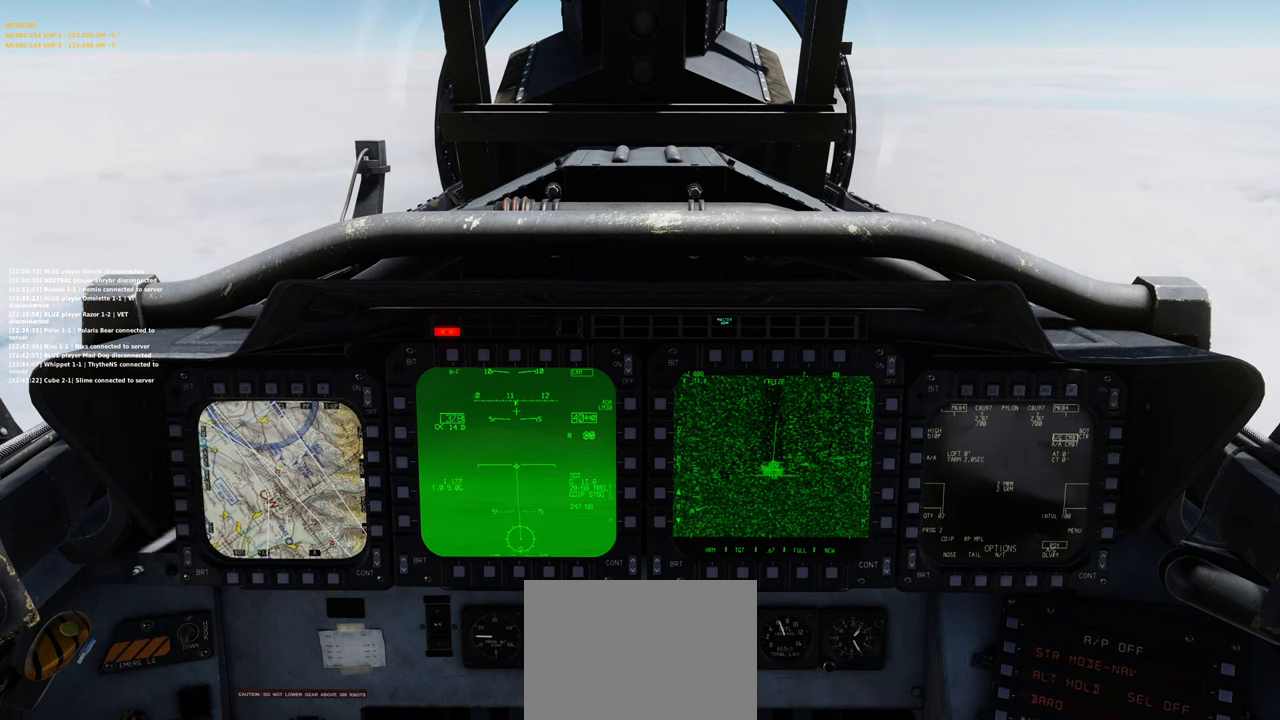
{"buttons": ["A"], "left_stick": "center", "right_stick": "center", "events": []}
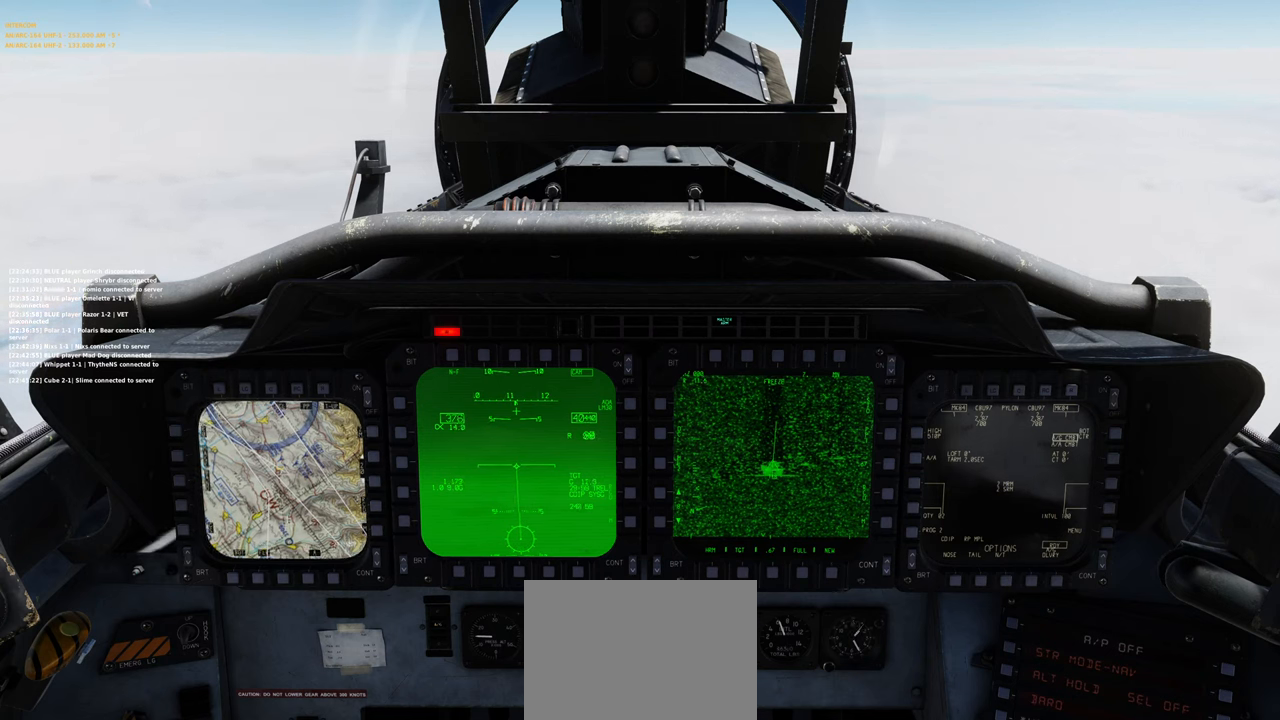
{"buttons": ["R1"], "left_stick": "center", "right_stick": "center", "events": [[200, "A", "up"], [400, "R1", "down"]]}
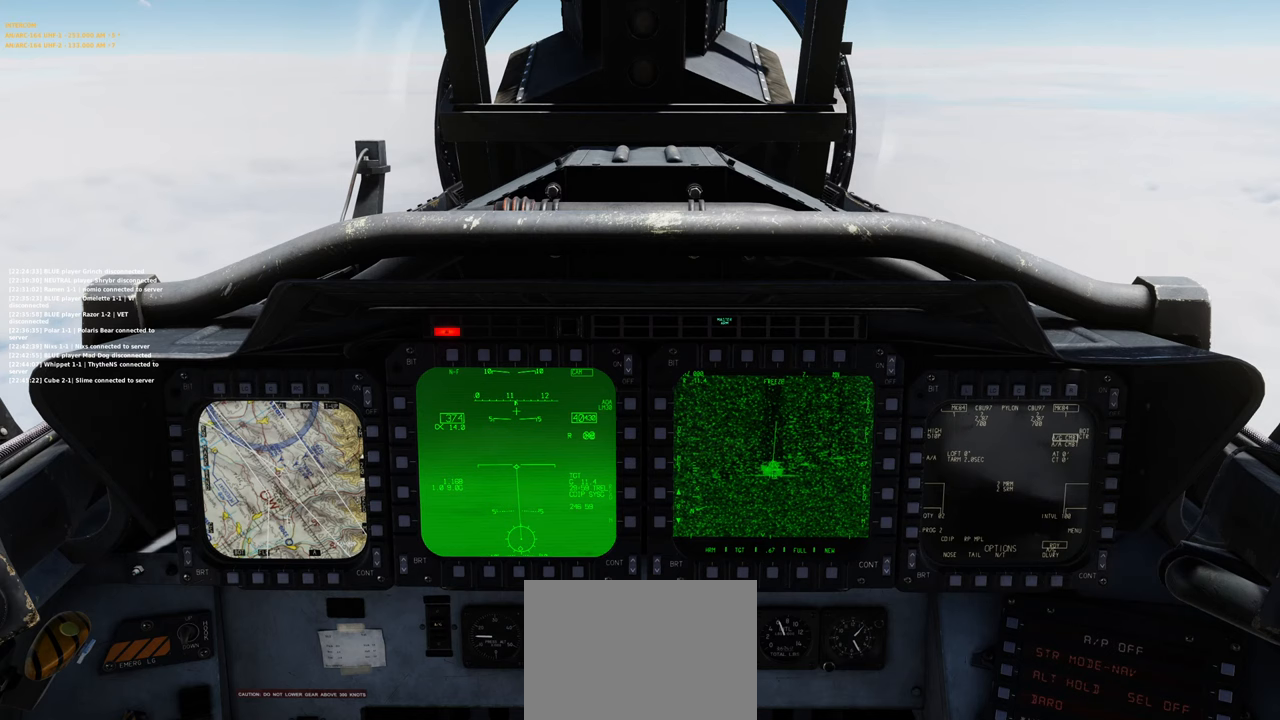
{"buttons": [], "left_stick": "center", "right_stick": "down", "events": [[83, "R3", "down"], [183, "R3", "up"], [283, "R1", "up"], [400, "right_stick", "down"]]}
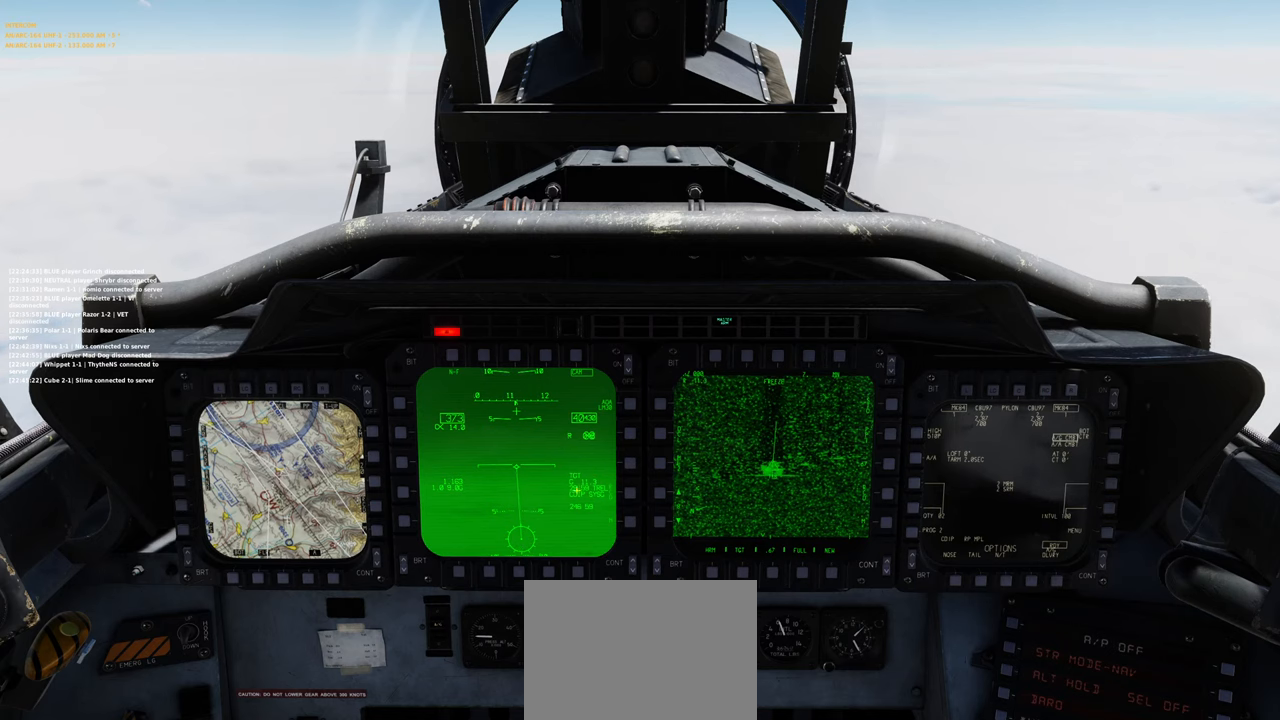
{"buttons": ["R1", "R3"], "left_stick": "center", "right_stick": "center", "events": [[83, "right_stick", "center"], [367, "R1", "down"], [450, "R3", "down"]]}
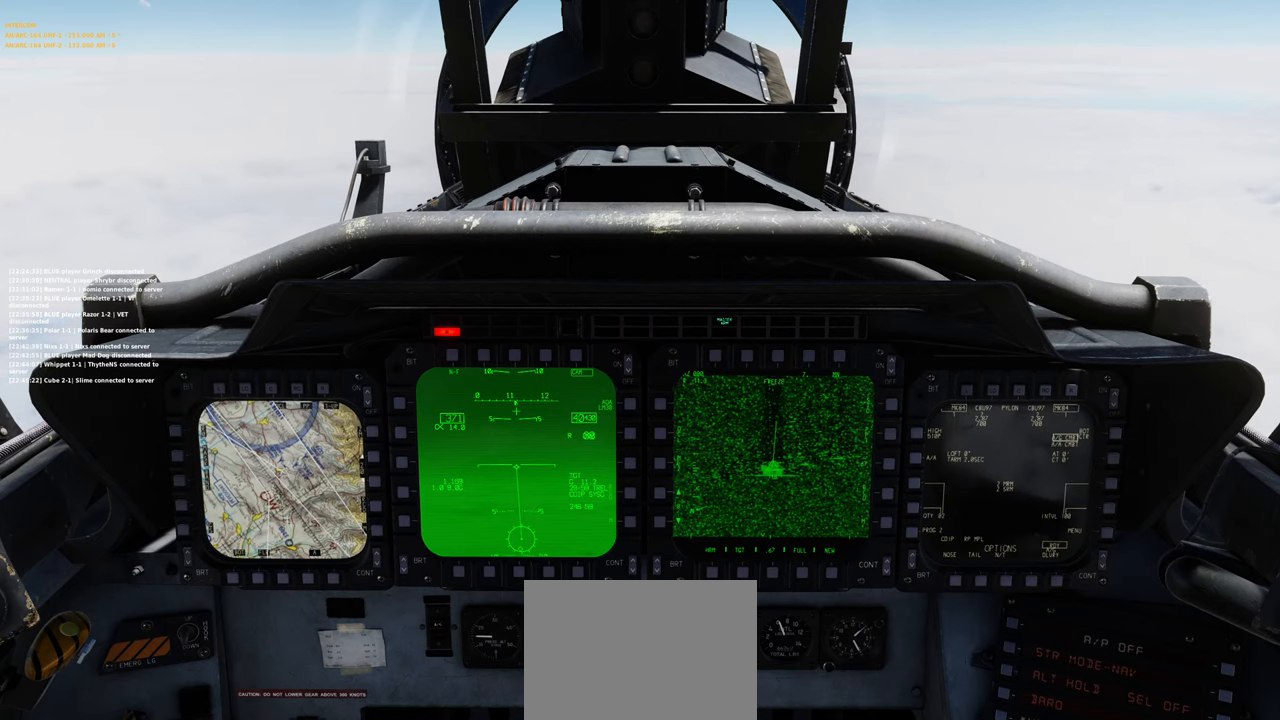
{"buttons": [], "left_stick": "center", "right_stick": "center", "events": [[67, "R3", "up"], [117, "R1", "up"]]}
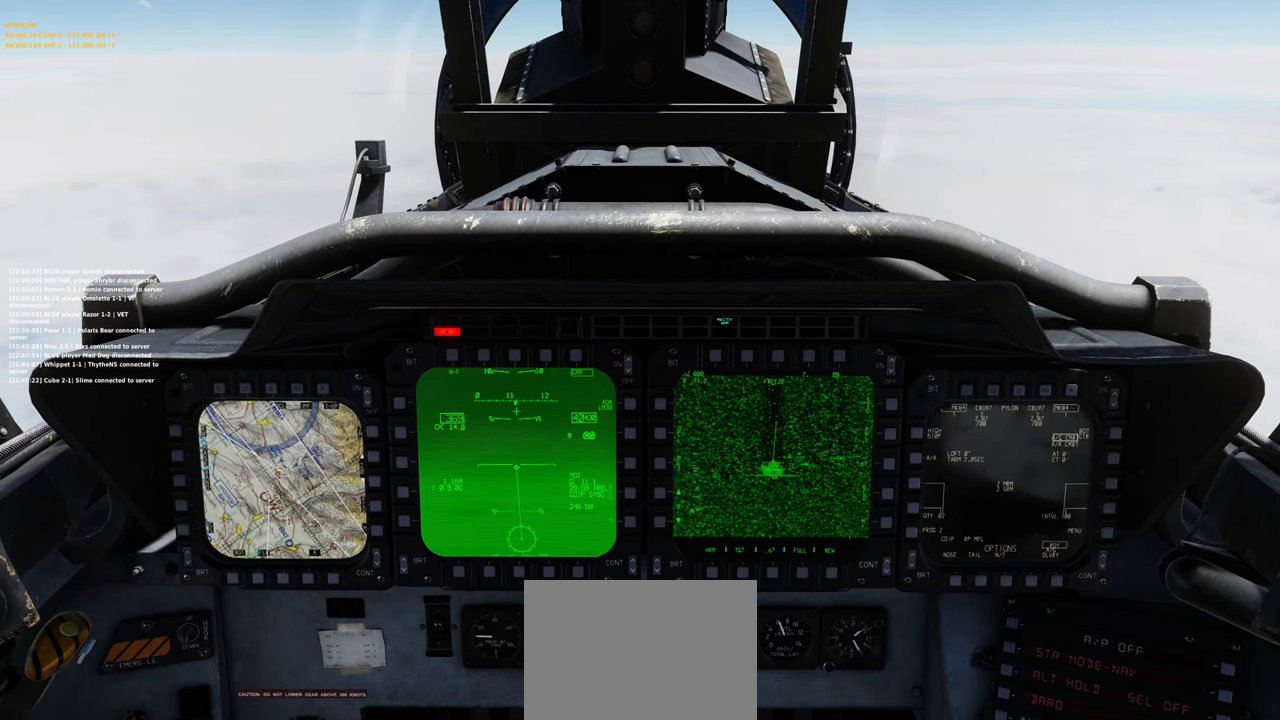
{"buttons": [], "left_stick": "center", "right_stick": "center", "events": []}
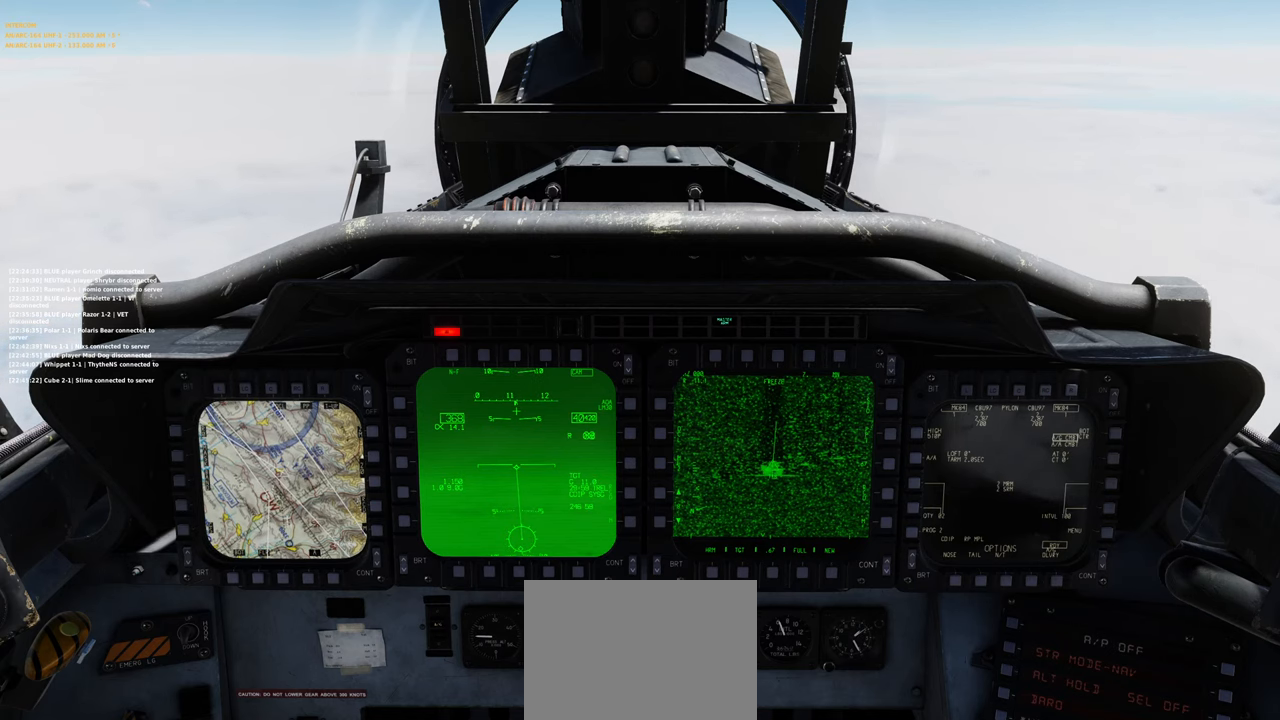
{"buttons": [], "left_stick": "center", "right_stick": "down", "events": [[400, "right_stick", "down"]]}
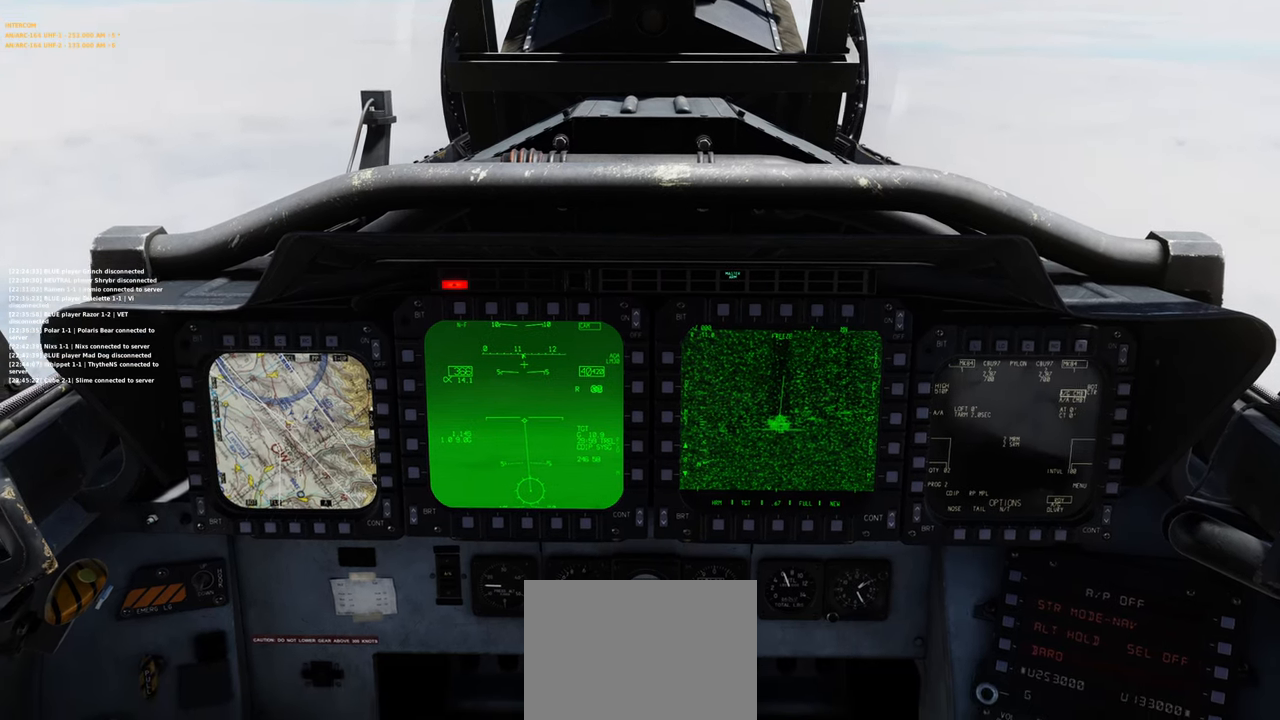
{"buttons": ["L1"], "left_stick": "center", "right_stick": "center", "events": [[100, "L1", "down"], [100, "right_stick", "center"], [217, "R2", "down"], [400, "R2", "up"]]}
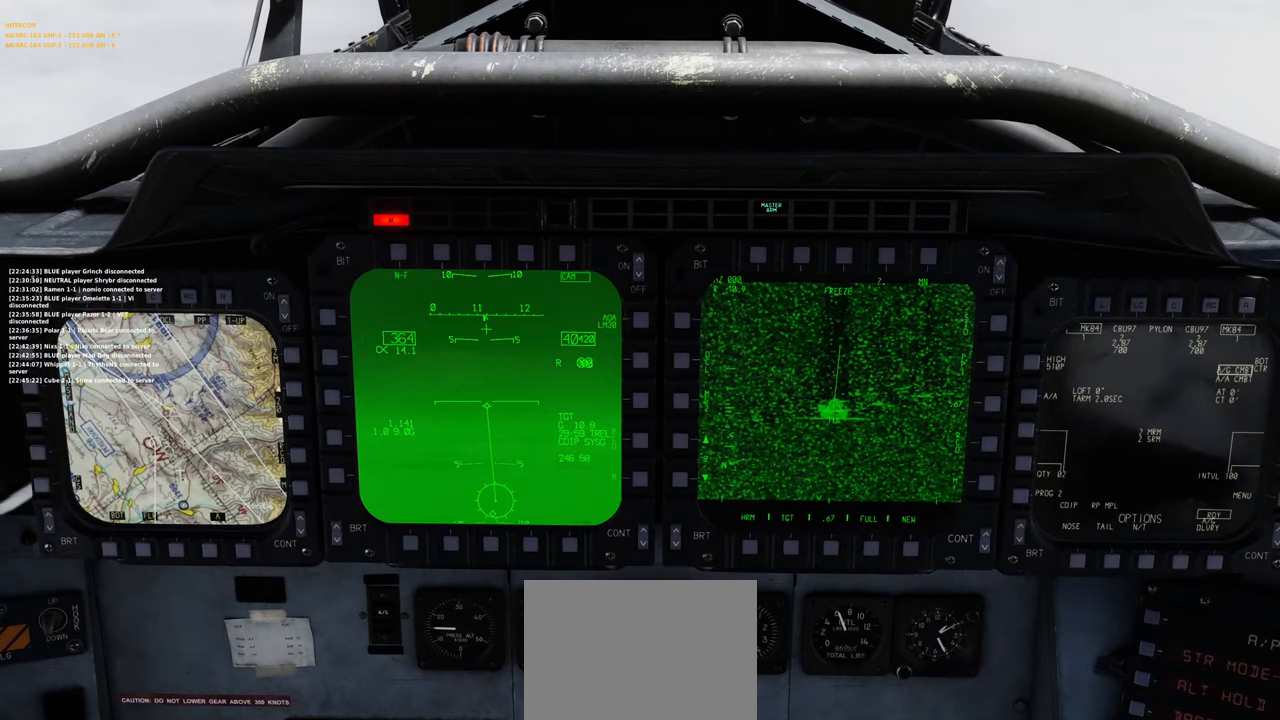
{"buttons": [], "left_stick": "center", "right_stick": "center", "events": [[33, "L1", "up"]]}
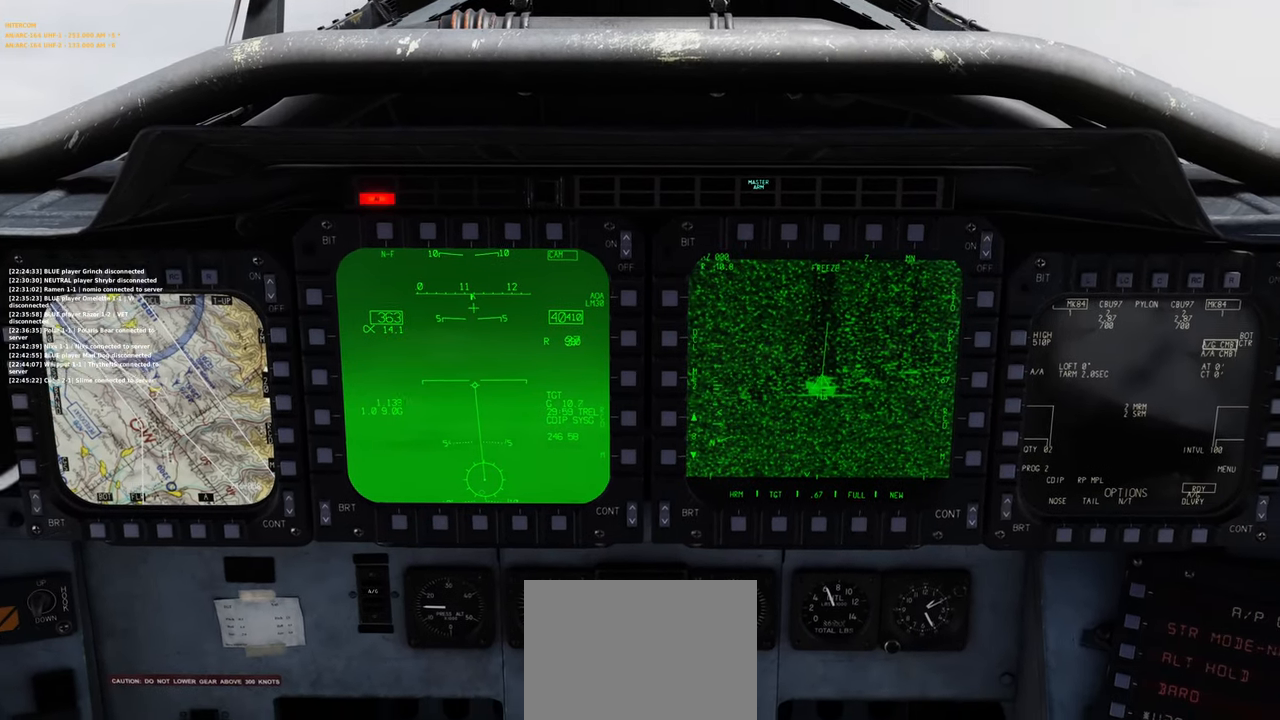
{"buttons": [], "left_stick": "center", "right_stick": "center", "events": []}
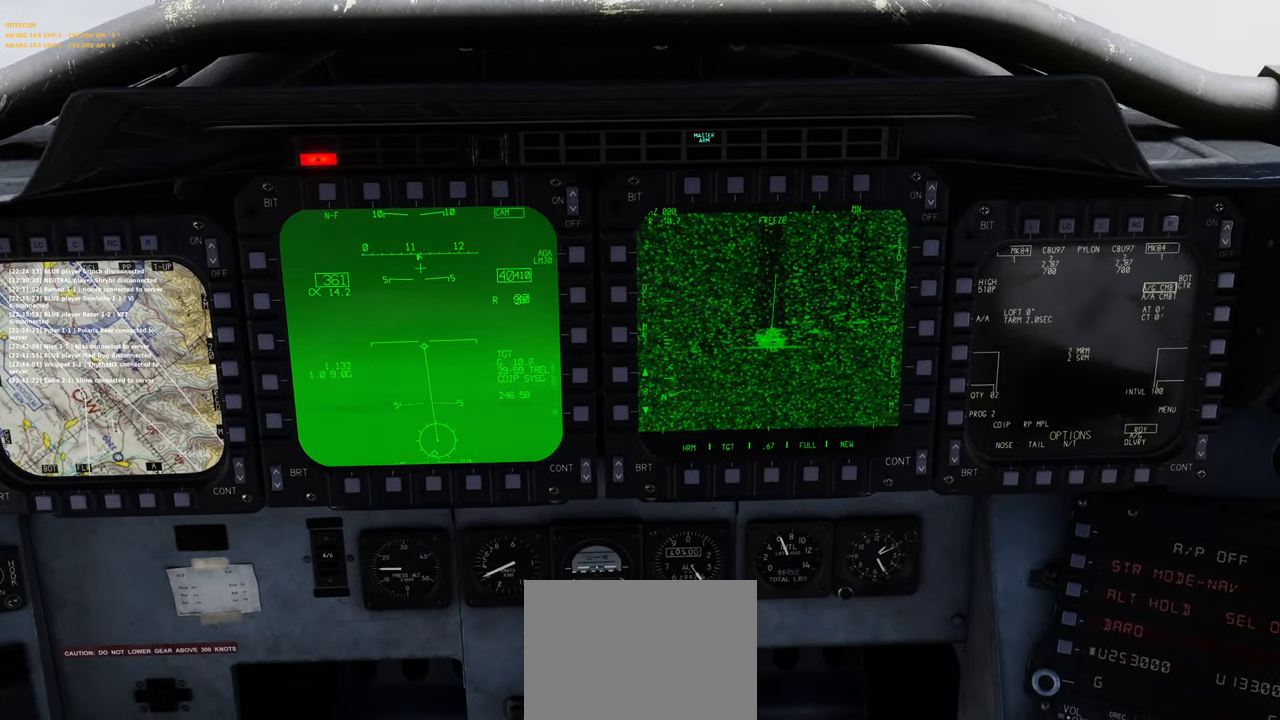
{"buttons": [], "left_stick": "center", "right_stick": "center", "events": []}
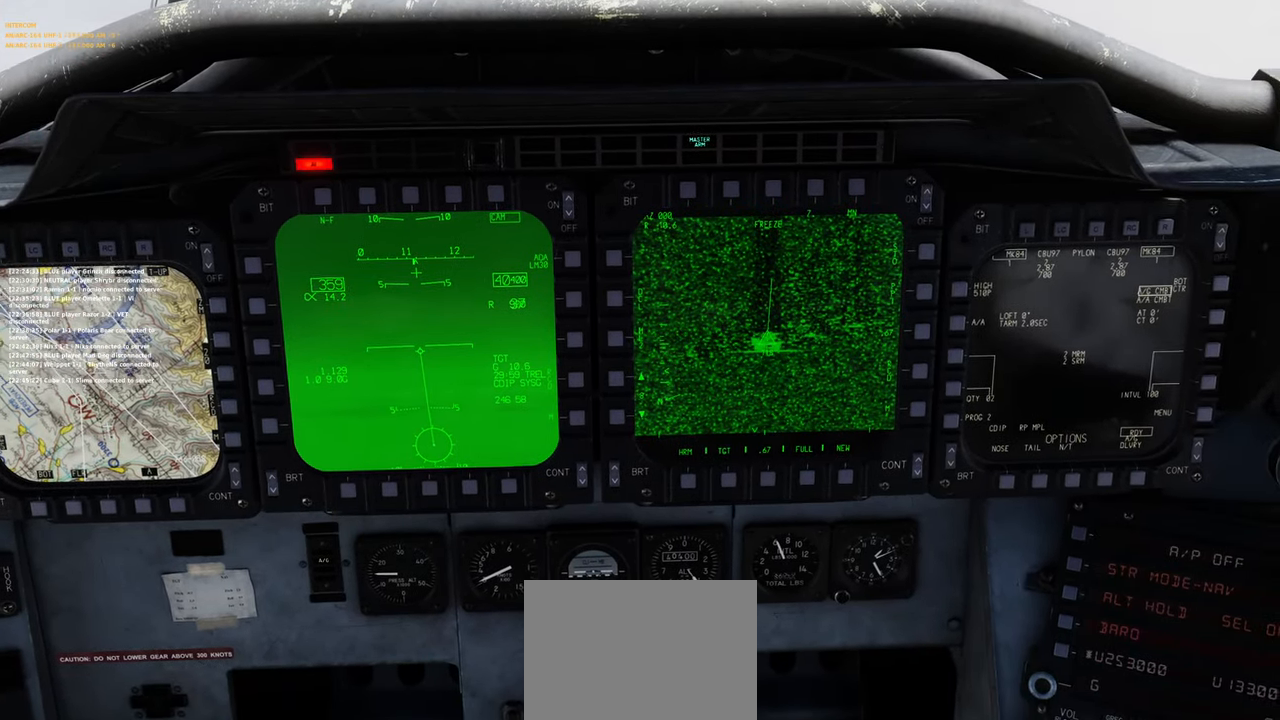
{"buttons": [], "left_stick": "center", "right_stick": "up-right", "events": [[150, "R1", "down"], [217, "R3", "down"], [317, "R3", "up"], [350, "R1", "up"], [383, "right_stick", "up-right"]]}
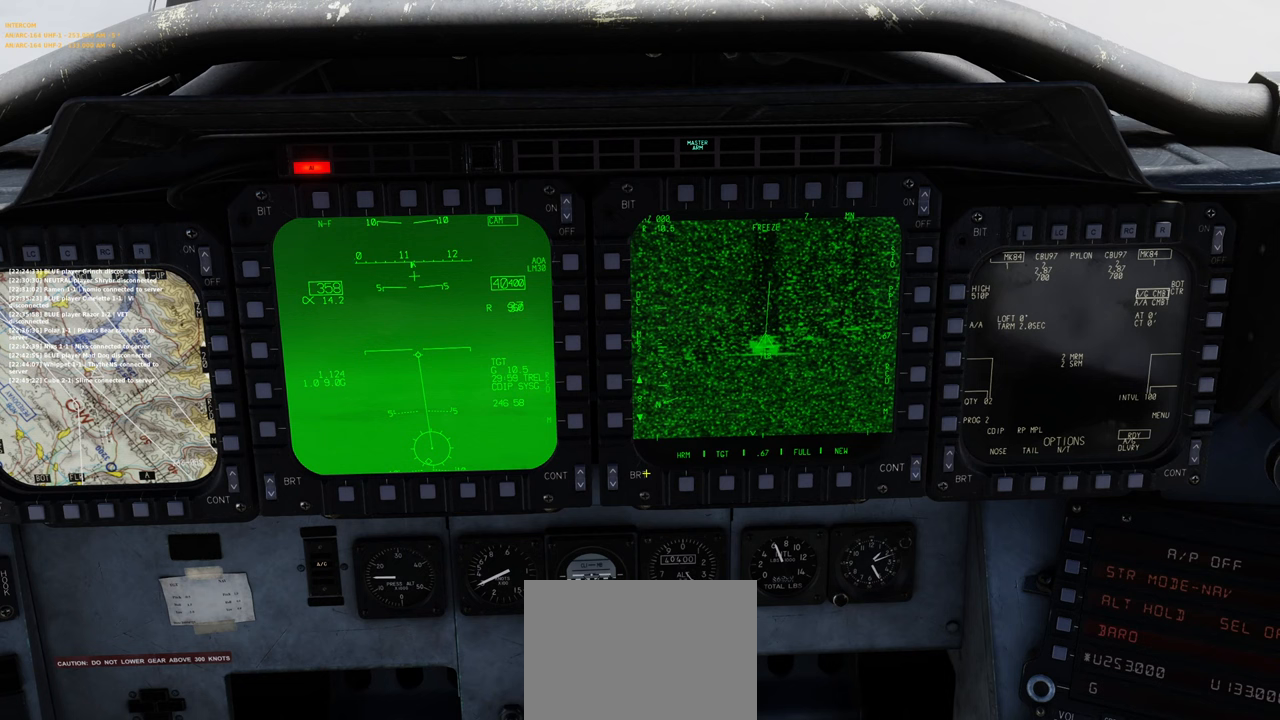
{"buttons": [], "left_stick": "center", "right_stick": "right", "events": [[217, "right_stick", "right"]]}
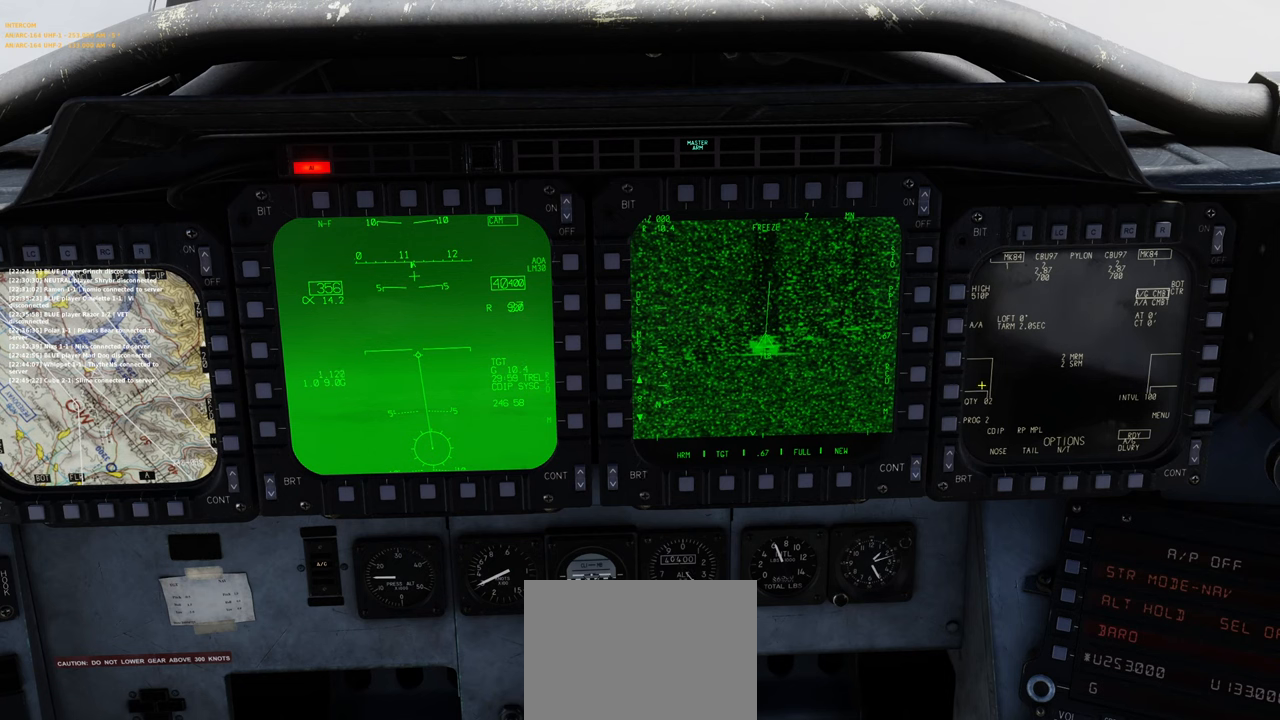
{"buttons": [], "left_stick": "center", "right_stick": "center", "events": [[50, "right_stick", "center"]]}
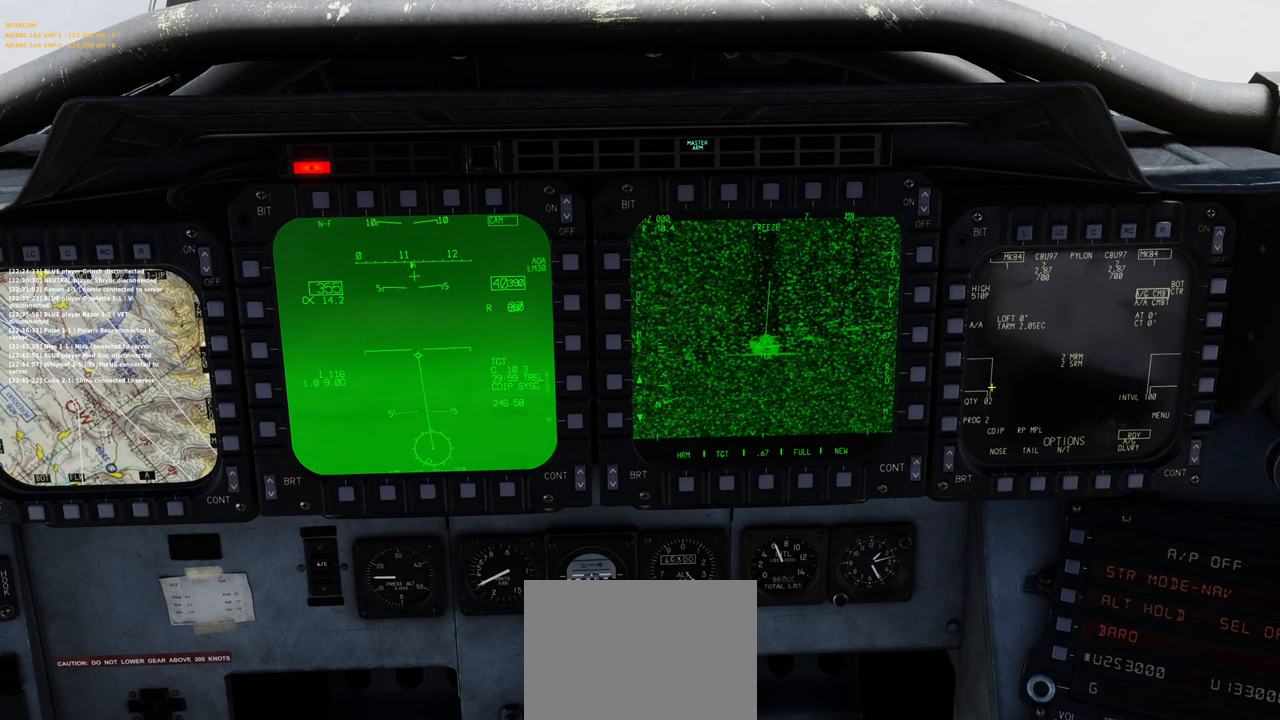
{"buttons": [], "left_stick": "center", "right_stick": "center", "events": []}
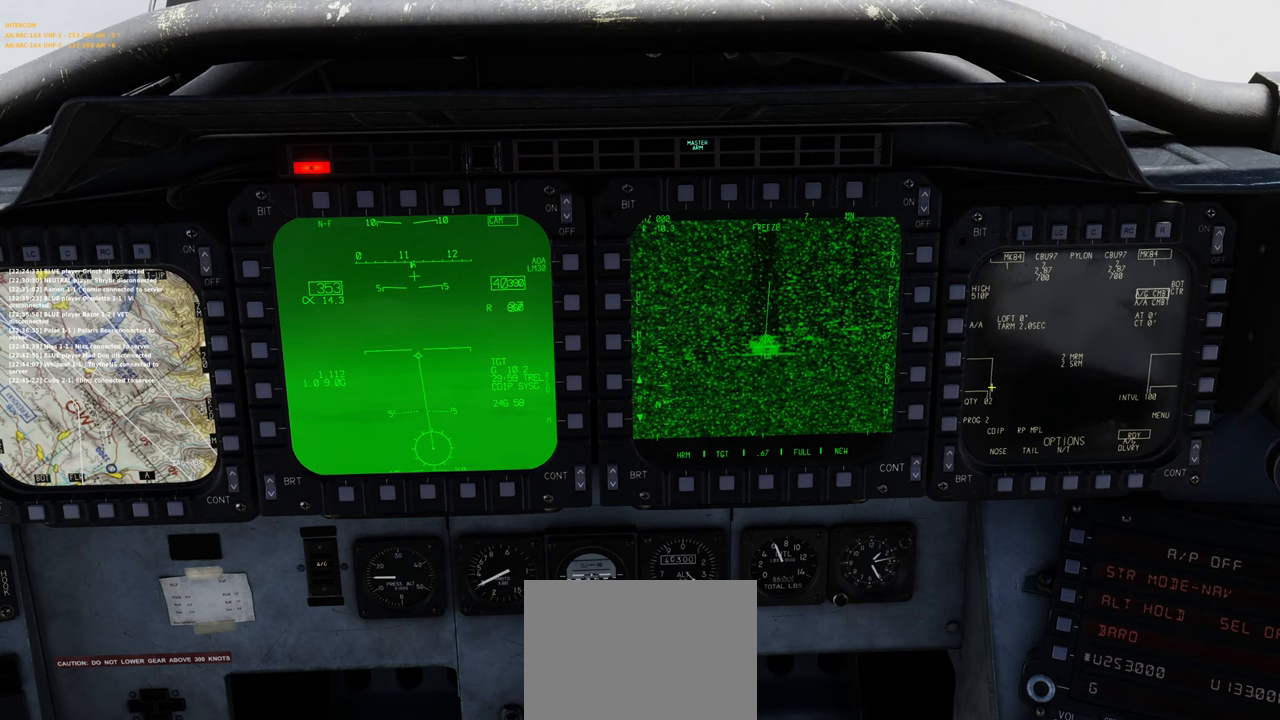
{"buttons": [], "left_stick": "center", "right_stick": "center", "events": []}
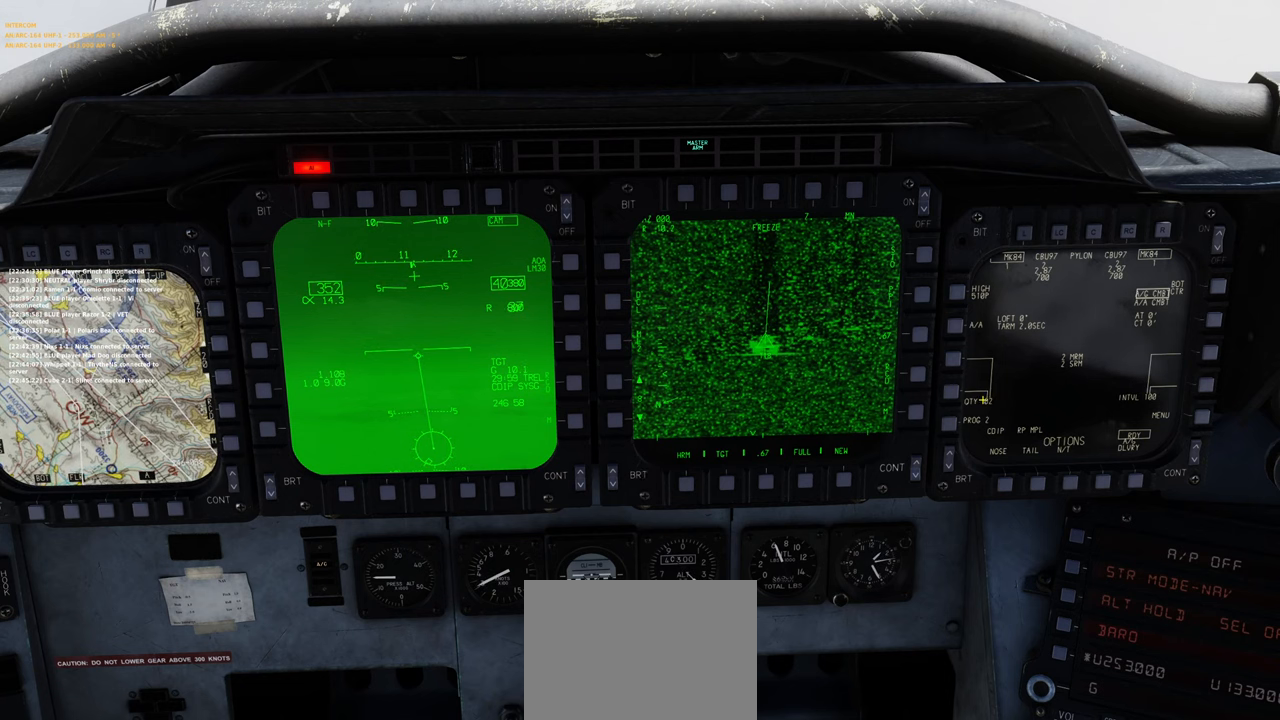
{"buttons": [], "left_stick": "center", "right_stick": "center", "events": []}
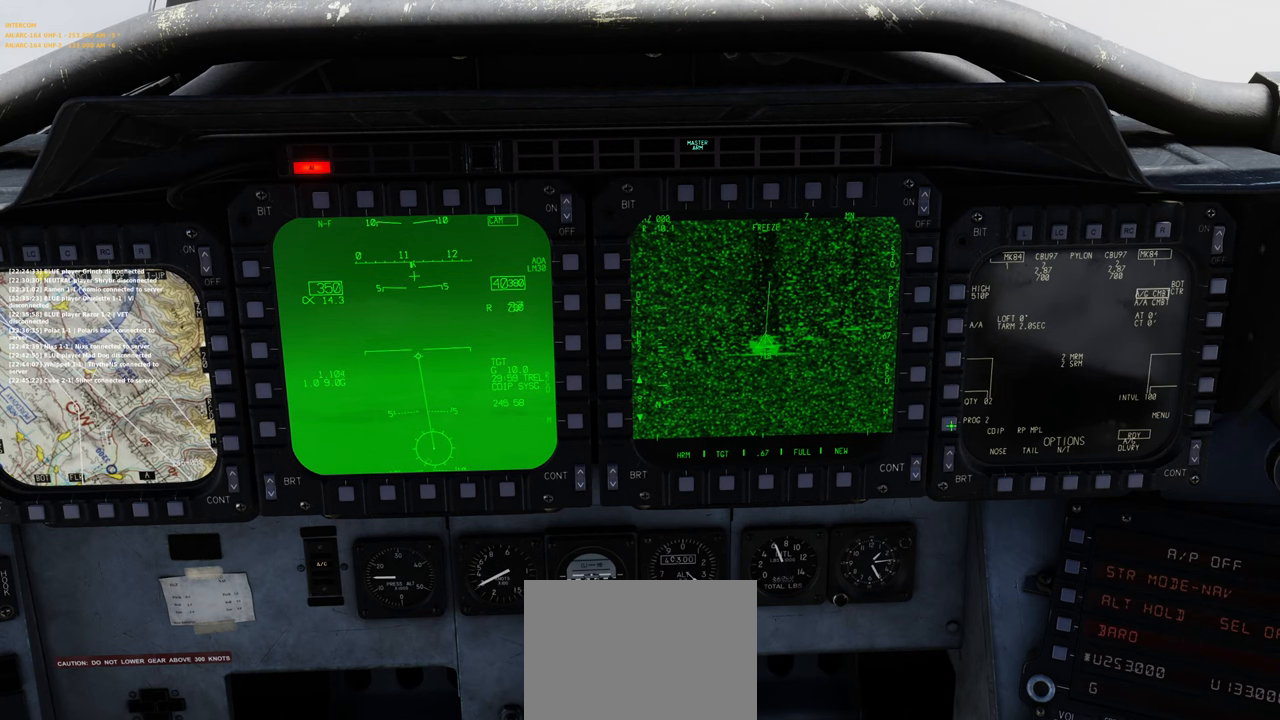
{"buttons": [], "left_stick": "center", "right_stick": "center", "events": []}
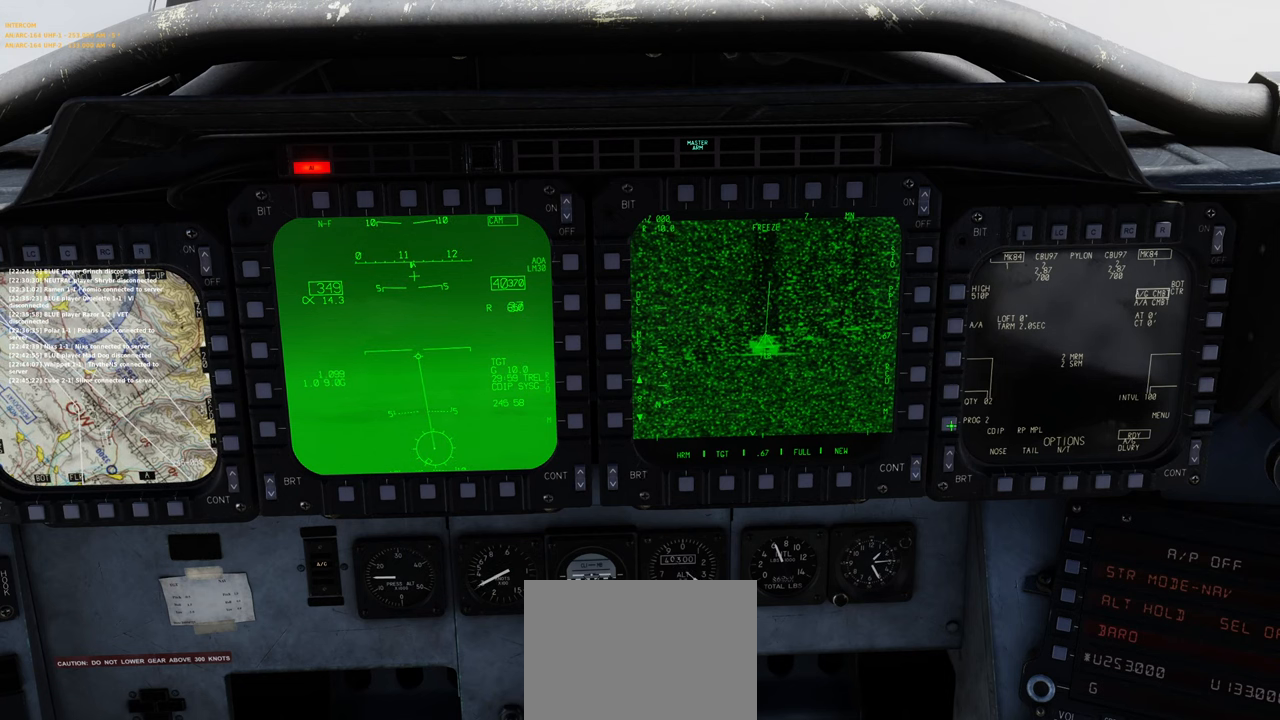
{"buttons": [], "left_stick": "left", "right_stick": "center", "events": [[33, "left_stick", "left"]]}
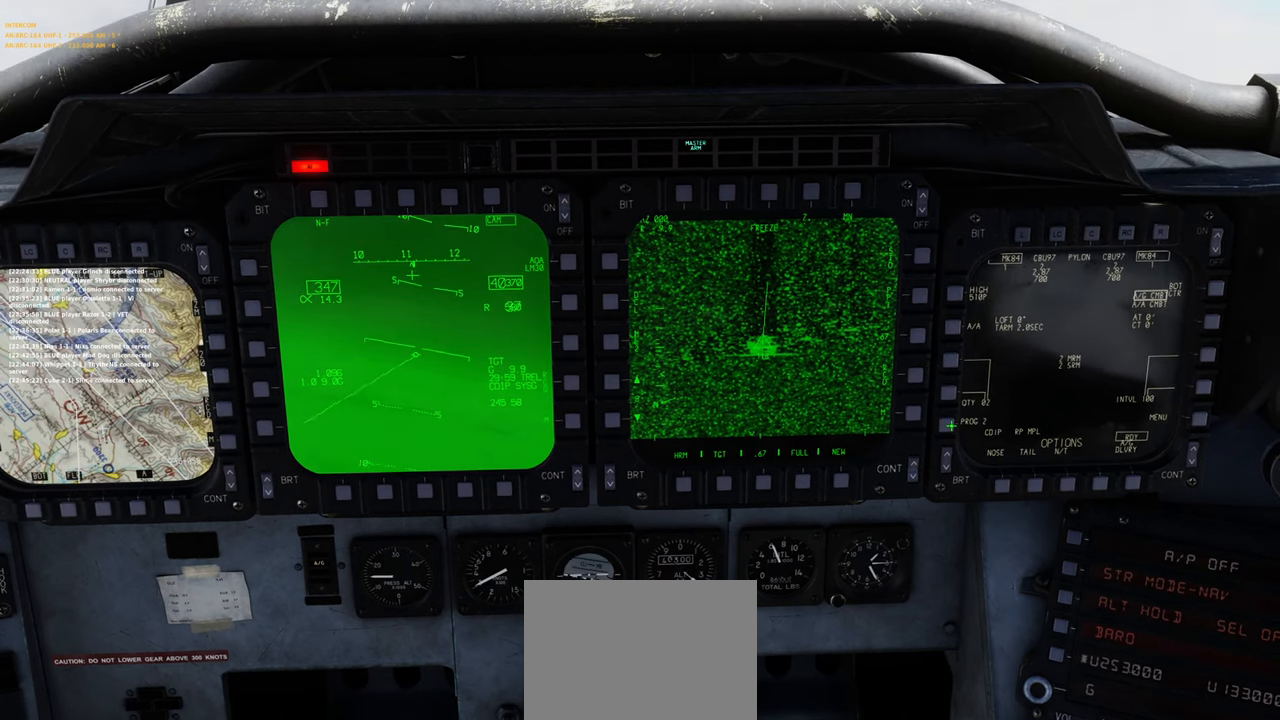
{"buttons": [], "left_stick": "left", "right_stick": "center", "events": []}
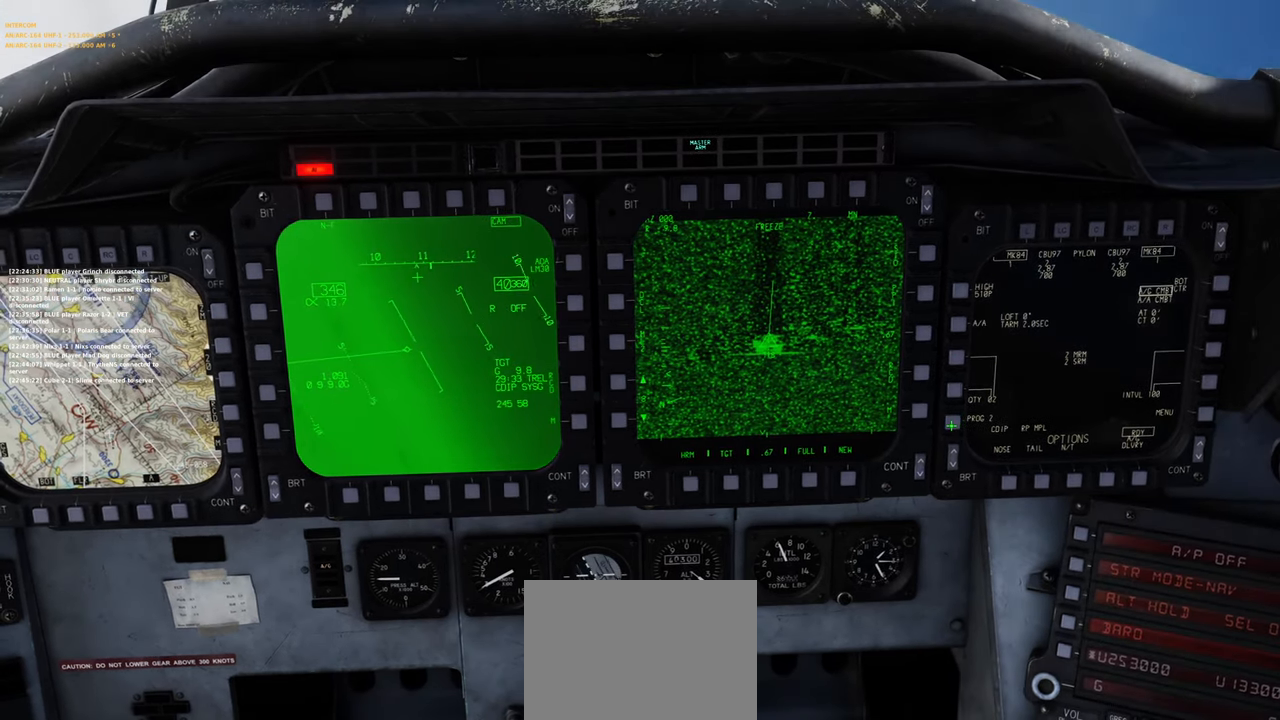
{"buttons": [], "left_stick": "center", "right_stick": "center", "events": [[483, "left_stick", "center"]]}
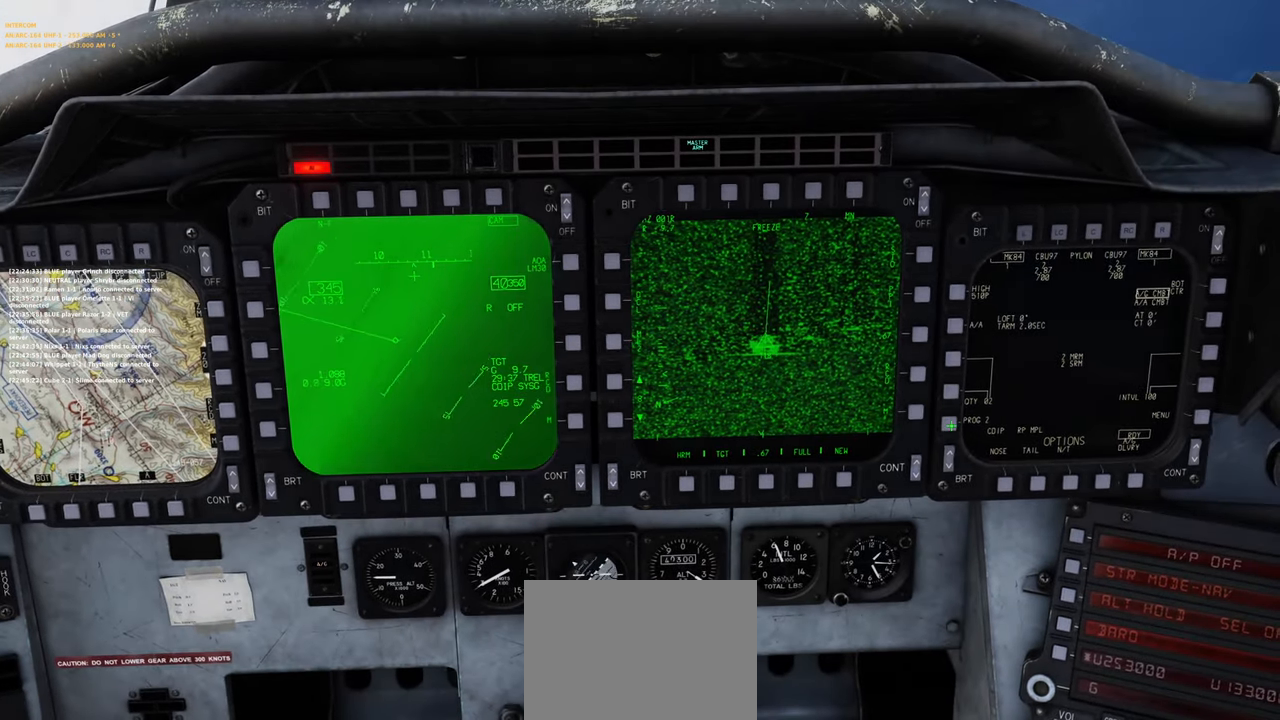
{"buttons": [], "left_stick": "right", "right_stick": "center", "events": [[383, "left_stick", "right"]]}
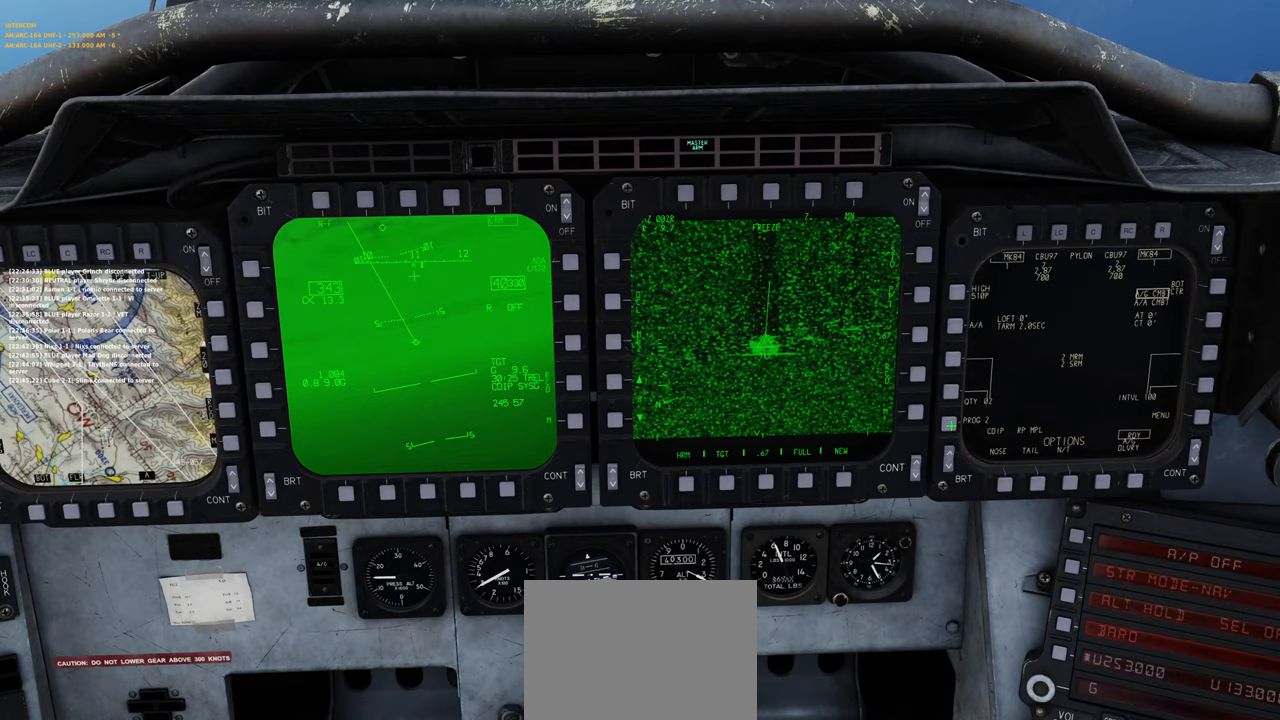
{"buttons": [], "left_stick": "center", "right_stick": "center", "events": [[150, "left_stick", "center"]]}